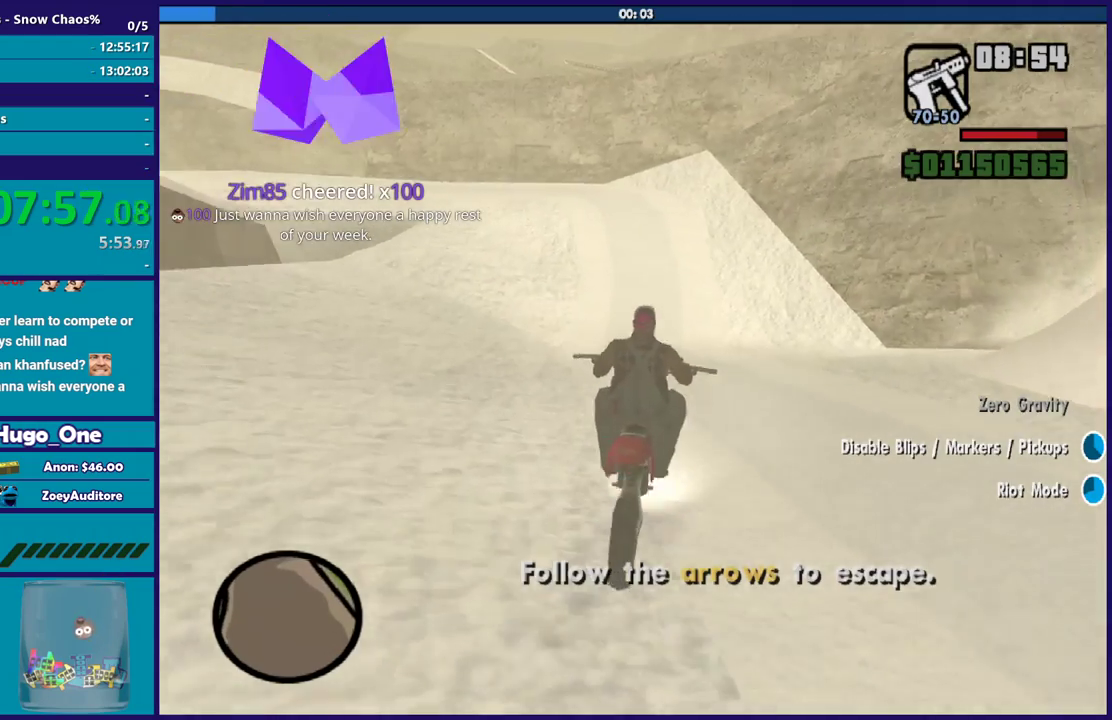
Gameplay with a controller (Xbox layout); each line is a JSON object with the inputs held at the frame after it. "events" lists button and stick changes between this image and that frame as [ms after this image, input, new state], when the widget could be followed in between.
{"buttons": ["R2"], "left_stick": "up-left", "right_stick": "down-left", "events": [[100, "left_stick", "center"], [167, "right_stick", "left"], [267, "left_stick", "up-left"], [300, "right_stick", "down-left"], [400, "left_stick", "center"], [500, "left_stick", "up-left"]]}
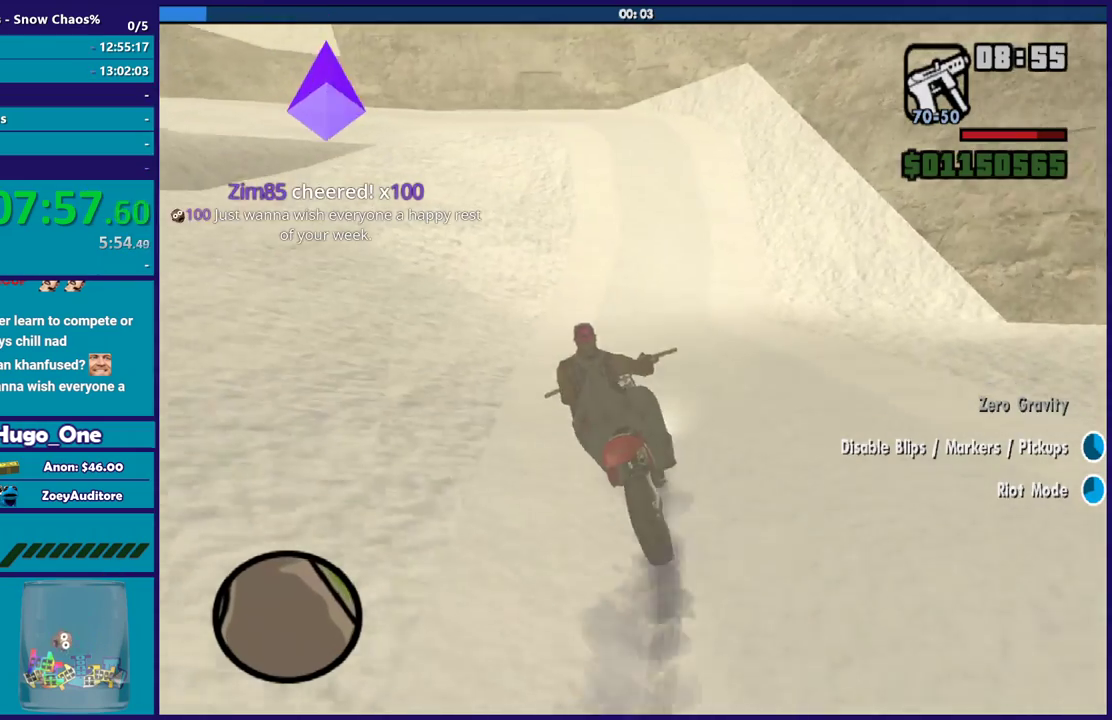
{"buttons": ["R2"], "left_stick": "up-left", "right_stick": "down-left", "events": [[167, "left_stick", "right"], [267, "left_stick", "up"], [401, "left_stick", "center"], [468, "left_stick", "up-left"]]}
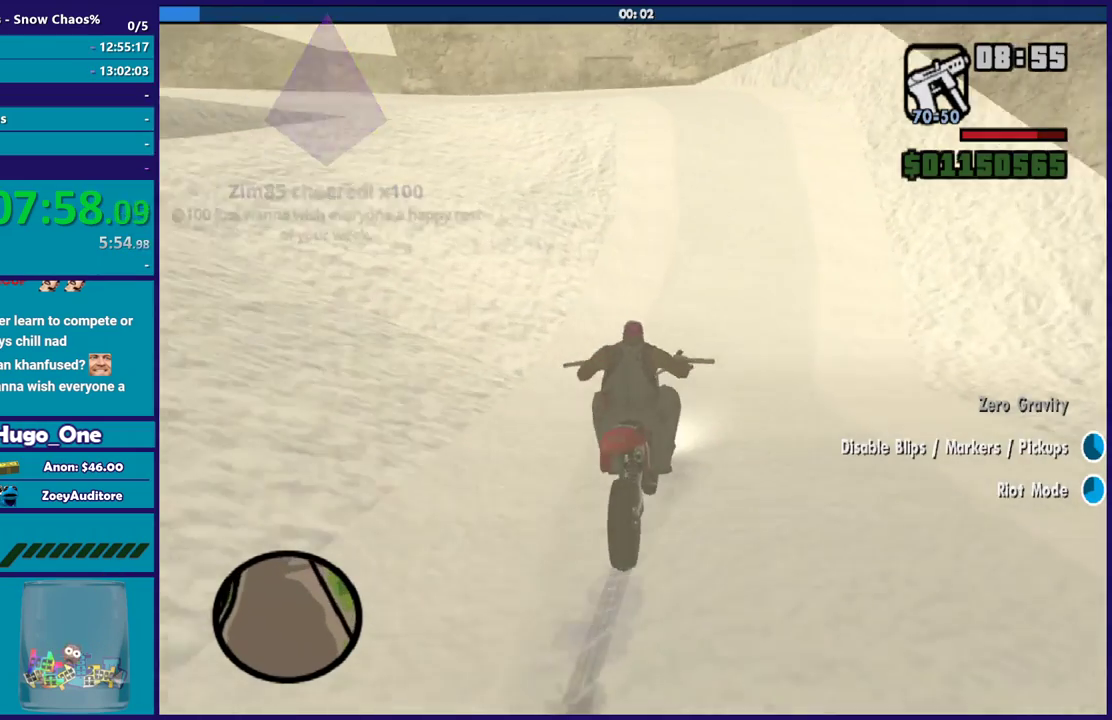
{"buttons": ["R2"], "left_stick": "up-left", "right_stick": "down-left", "events": [[100, "left_stick", "center"], [200, "left_stick", "up-left"], [367, "left_stick", "center"], [434, "left_stick", "up-left"]]}
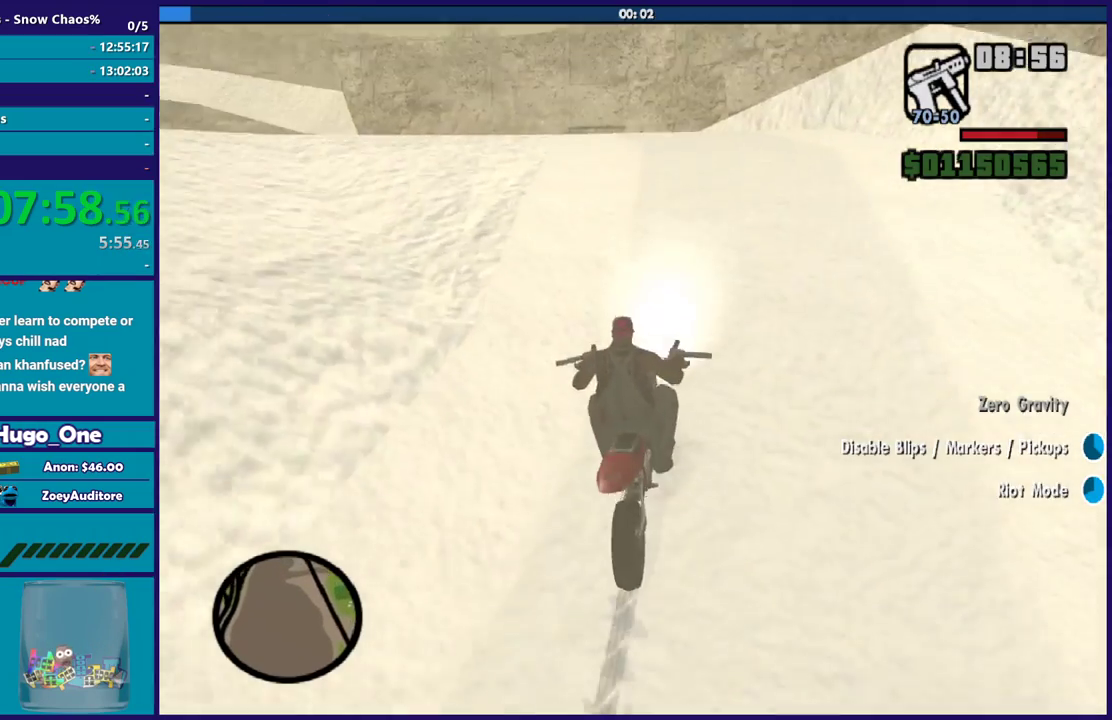
{"buttons": ["R2"], "left_stick": "center", "right_stick": "down-left"}
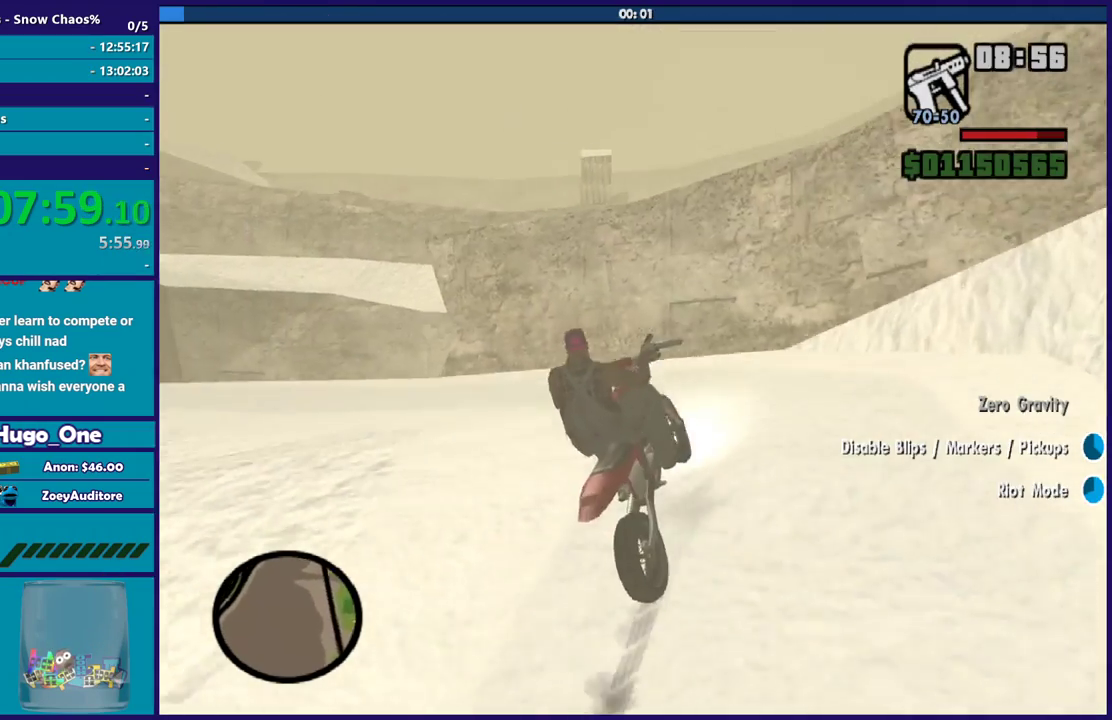
{"buttons": [], "left_stick": "left", "right_stick": "down-left", "events": [[33, "left_stick", "left"], [167, "R2", "up"], [234, "L2", "down"], [367, "L2", "up"]]}
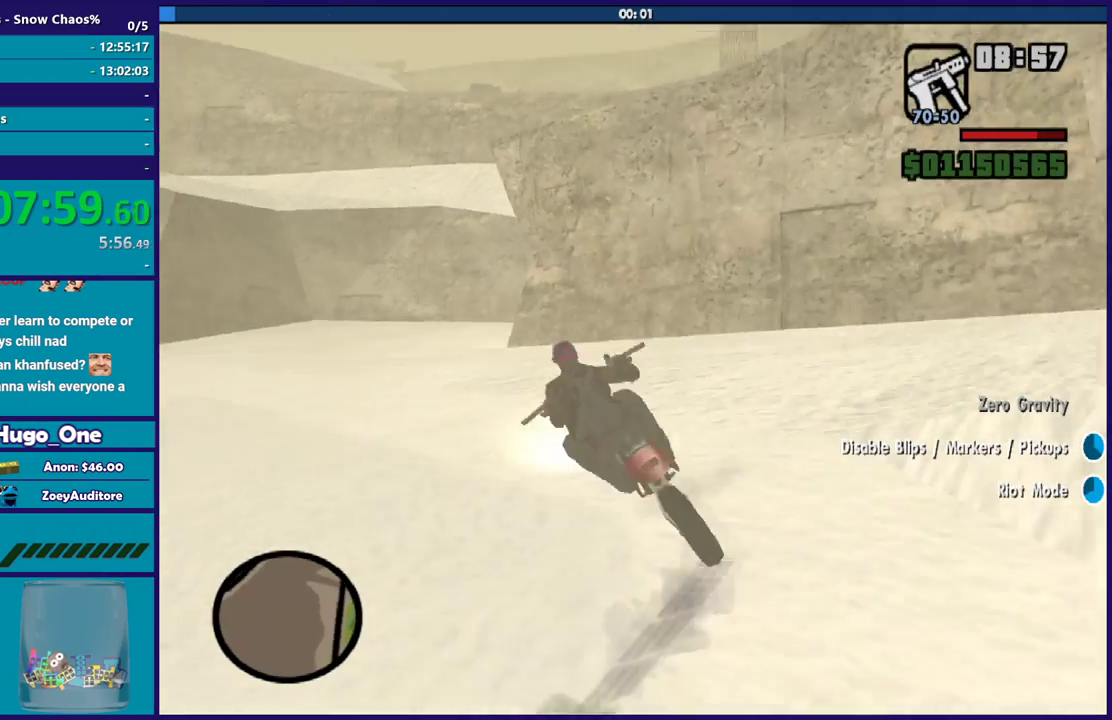
{"buttons": ["R2"], "left_stick": "left", "right_stick": "down-left", "events": [[201, "left_stick", "center"], [301, "left_stick", "down-right"], [468, "left_stick", "left"], [501, "R2", "down"]]}
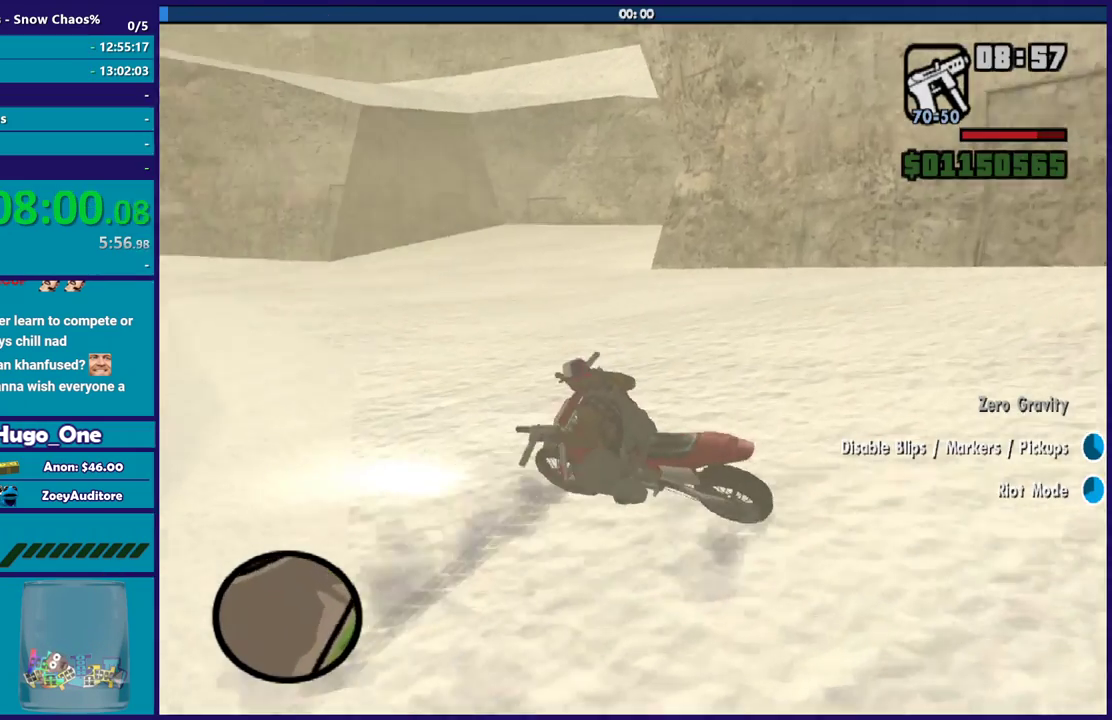
{"buttons": ["R2"], "left_stick": "right", "right_stick": "left", "events": [[100, "right_stick", "left"], [133, "left_stick", "right"]]}
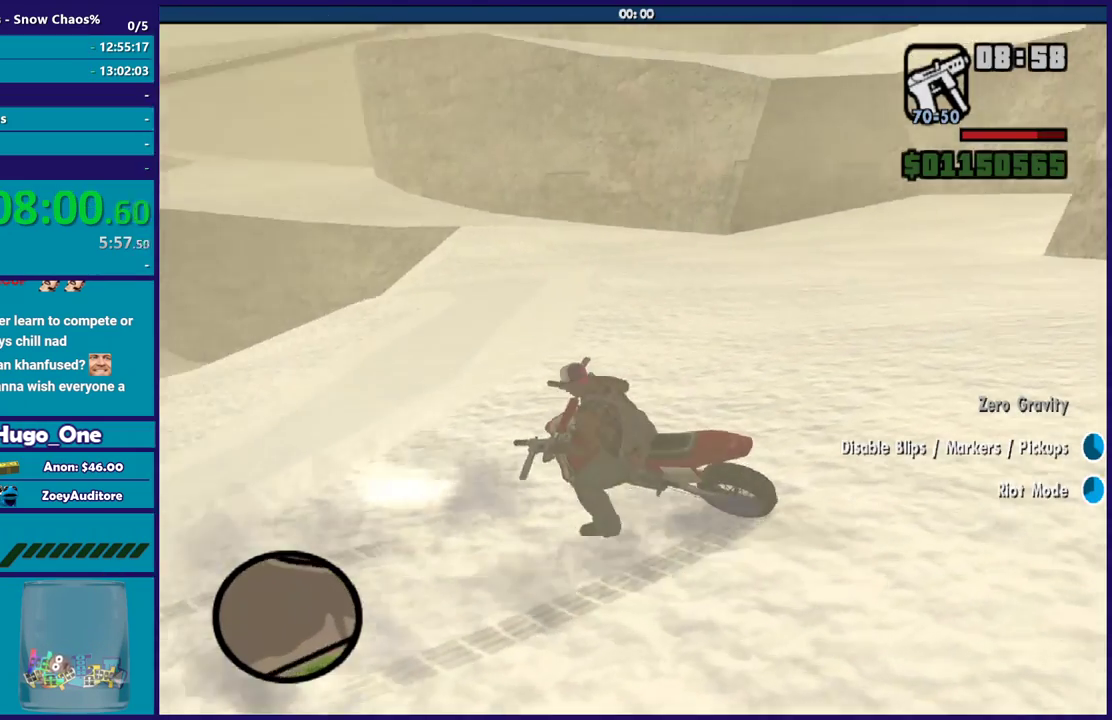
{"buttons": ["R2"], "left_stick": "right", "right_stick": "down-left", "events": [[134, "right_stick", "down-left"]]}
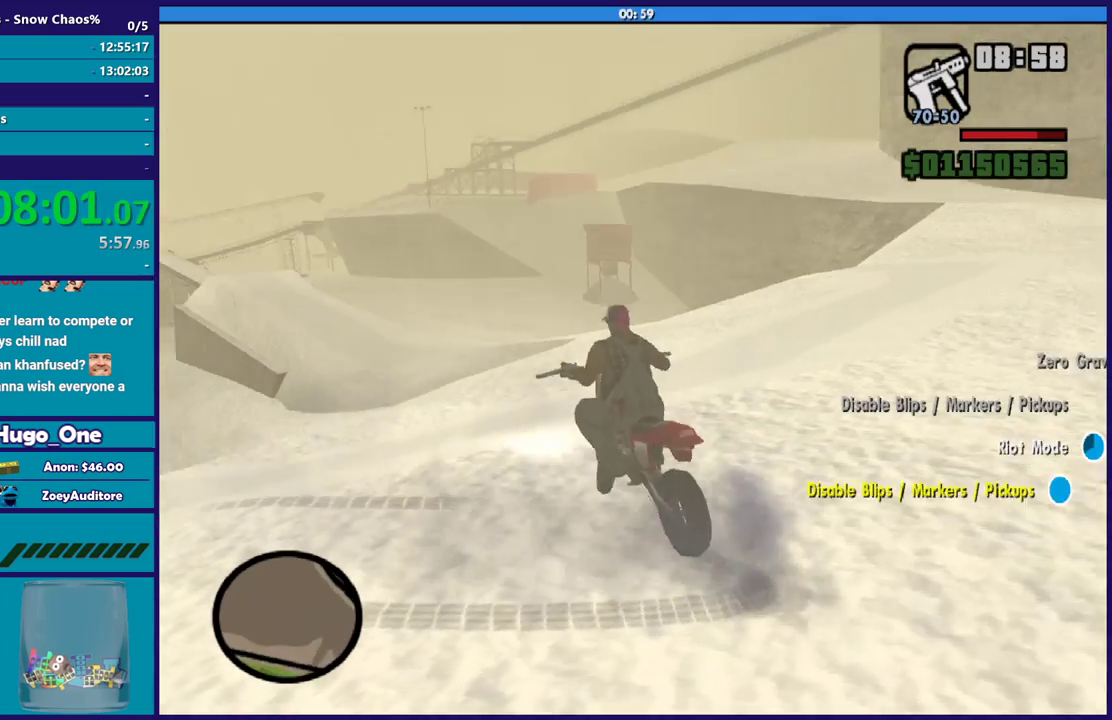
{"buttons": [], "left_stick": "right", "right_stick": "down-left", "events": [[133, "R2", "up"]]}